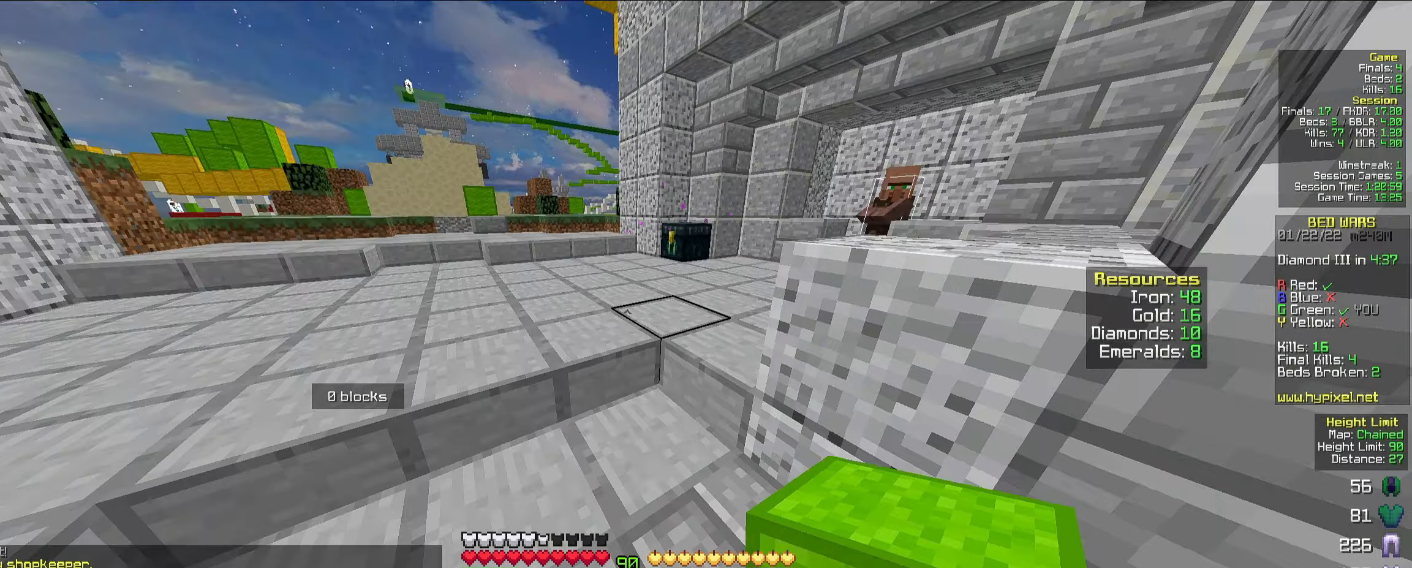
Gameplay with keyboard and mouse; each line is a JSON object with the keys and mouse buttons held at the frame after it. "events" lists presses ("down") and releases ("up") of "a", "d", "s", "space", "w", "mouse_left" and "mouse_right" between this image and that frame as [ms after this image, input, new state], when the widget could be followed in between. "mouse_left", "mouse_right" = the "left", "right" buttons of the "mouse" list. No other keys are recorded. Fast repeated clicks can show as one long hold. Mouse movement is not recorded.
{"keys": ["a", "w"], "mouse": [], "events": [[33, "space", "down"], [250, "space", "up"], [483, "a", "down"]]}
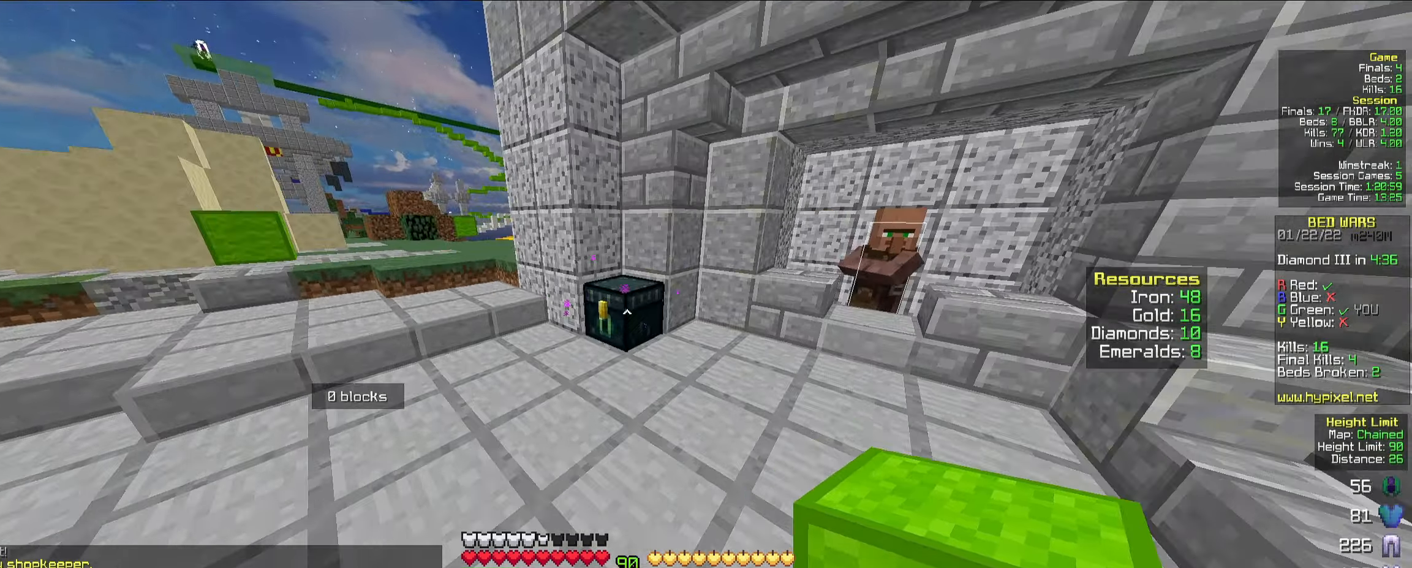
{"keys": [], "mouse": [], "events": [[50, "mouse_right", "down"], [117, "mouse_left", "down"], [183, "a", "up"], [183, "mouse_left", "up"], [183, "mouse_right", "up"], [200, "w", "up"]]}
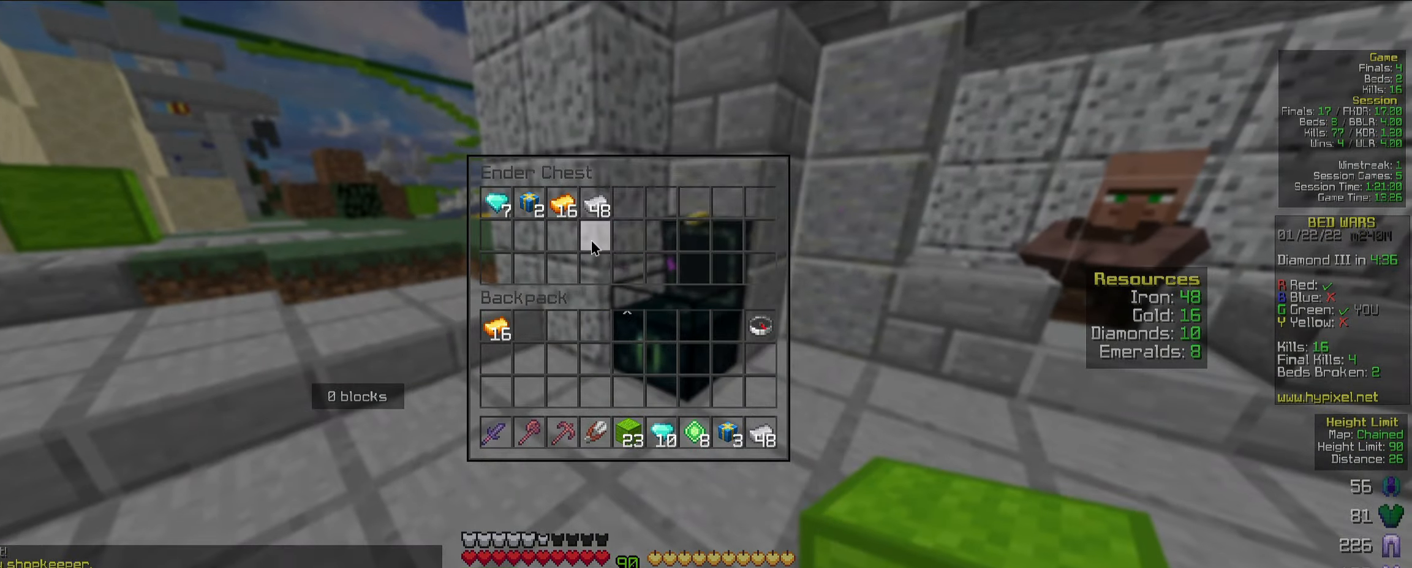
{"keys": [], "mouse": [], "events": []}
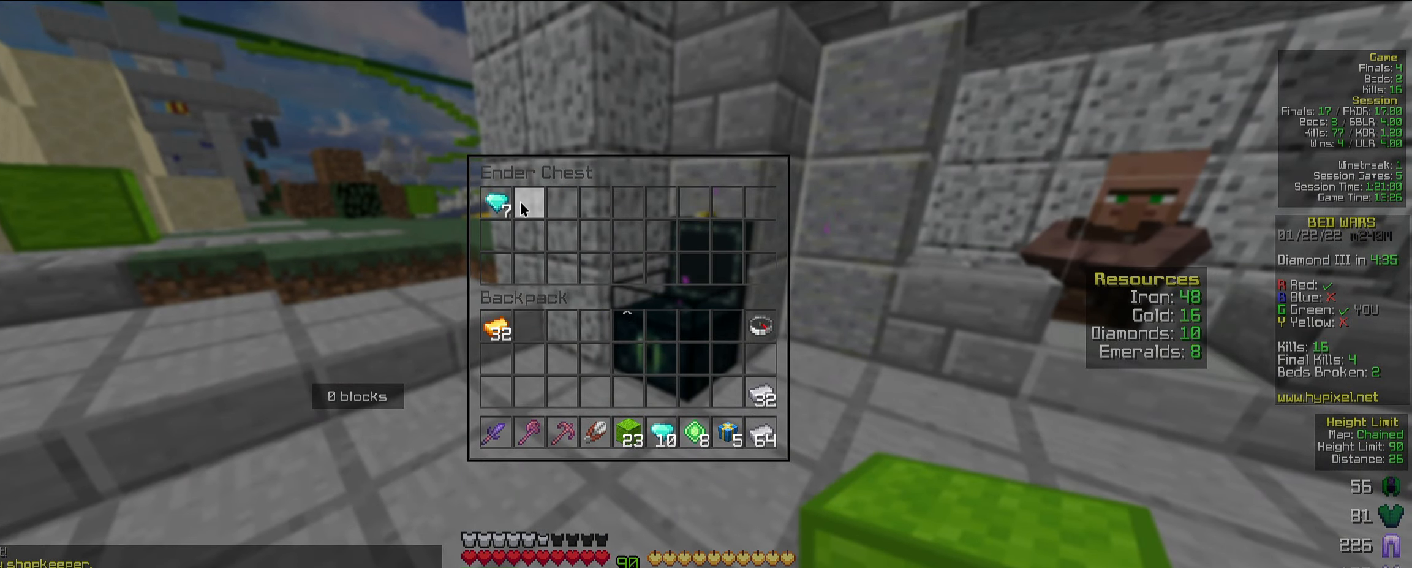
{"keys": [], "mouse": [], "events": []}
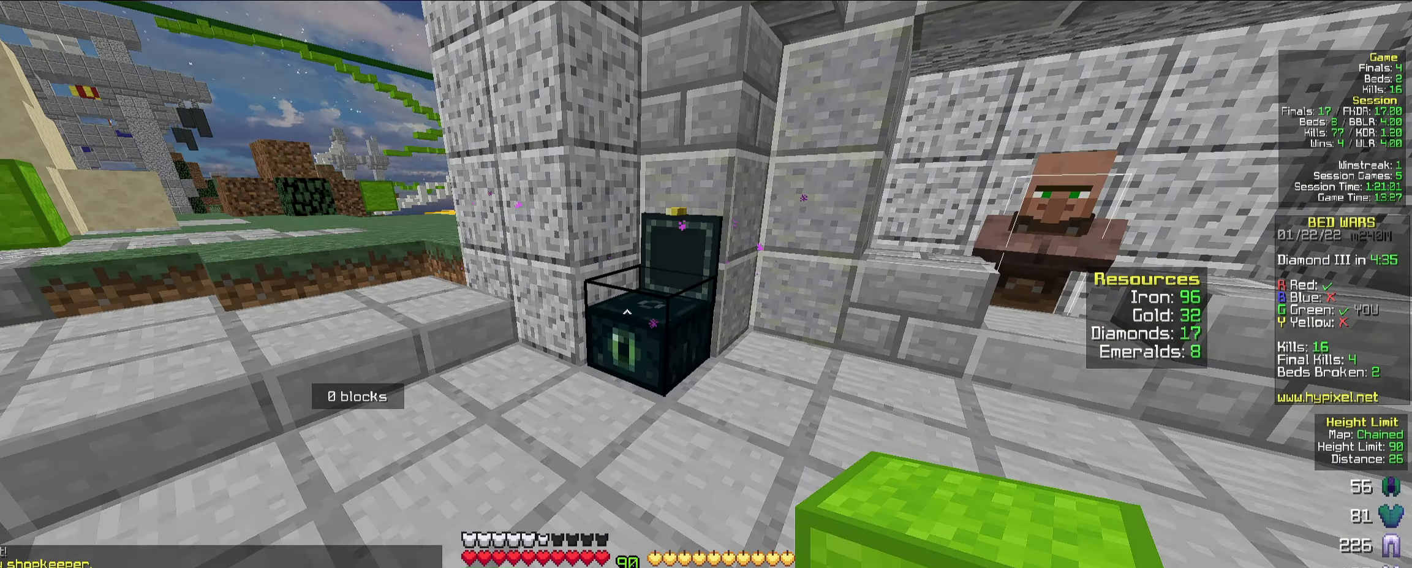
{"keys": ["w"], "mouse": [], "events": [[150, "w", "down"]]}
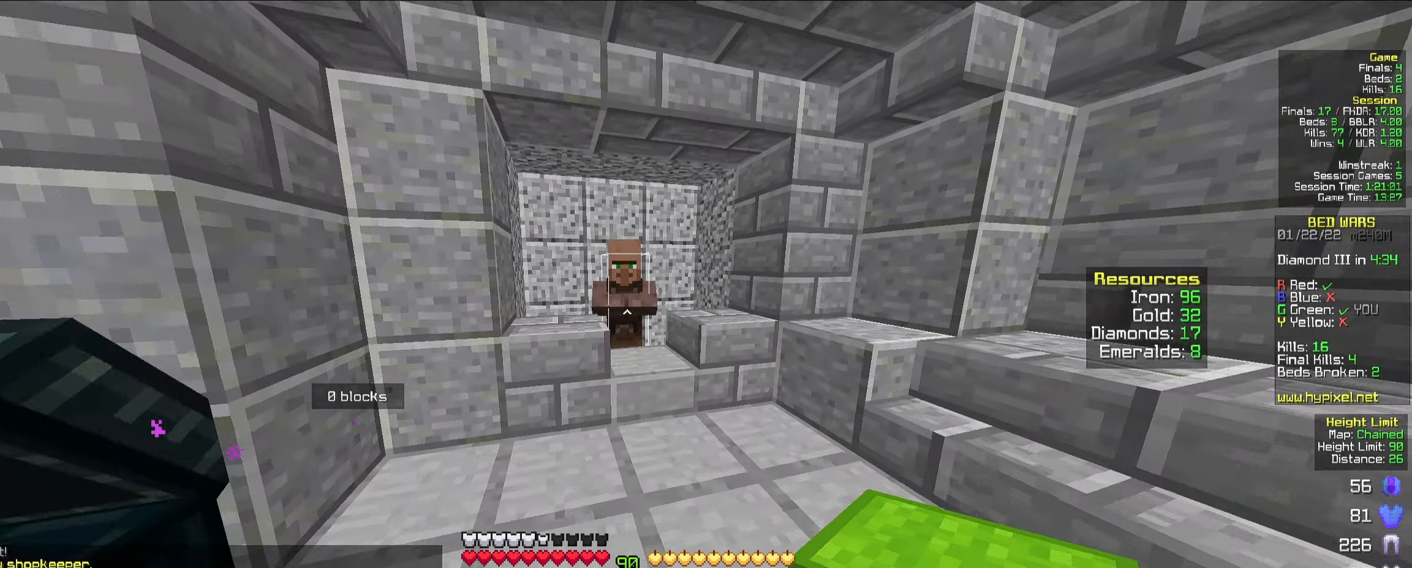
{"keys": [], "mouse": [], "events": [[267, "mouse_right", "down"], [317, "mouse_left", "down"], [367, "mouse_left", "up"], [367, "w", "up"], [433, "mouse_right", "up"]]}
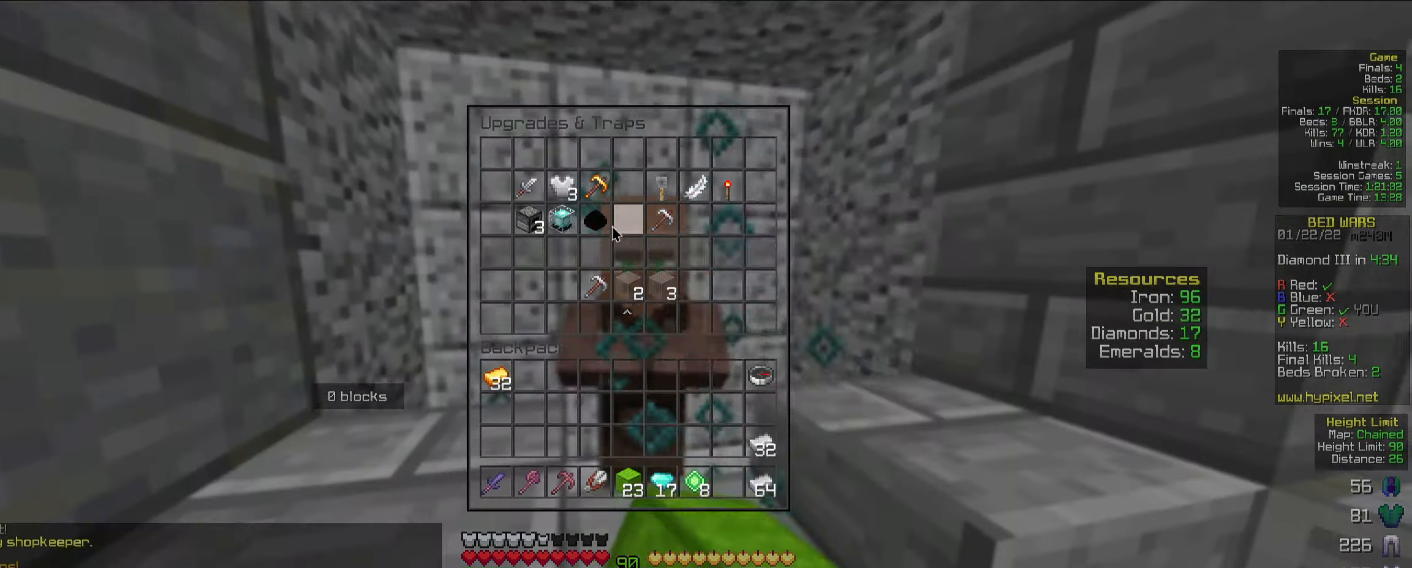
{"keys": [], "mouse": [], "events": []}
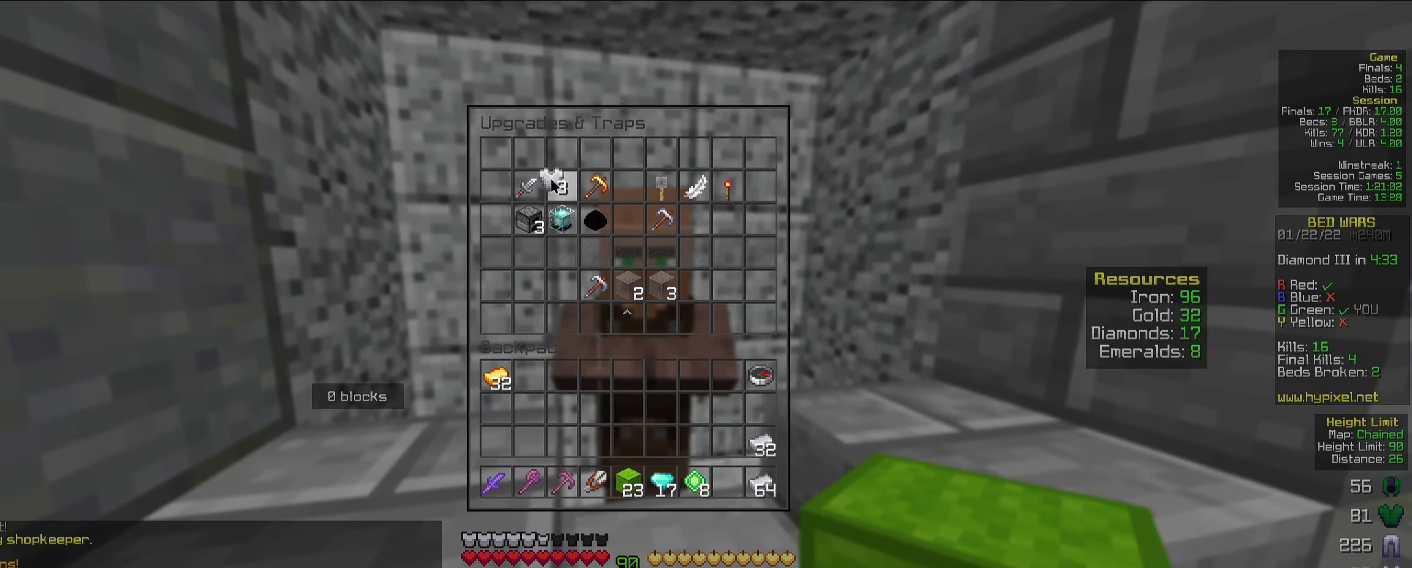
{"keys": [], "mouse": [], "events": []}
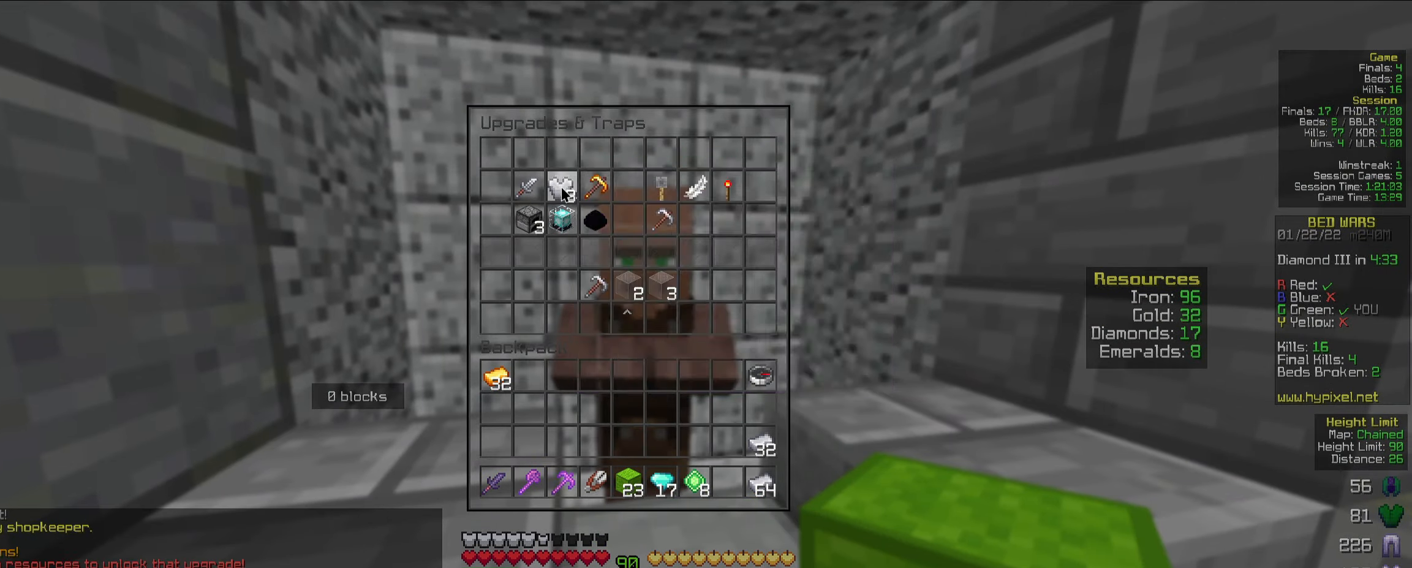
{"keys": [], "mouse": [], "events": []}
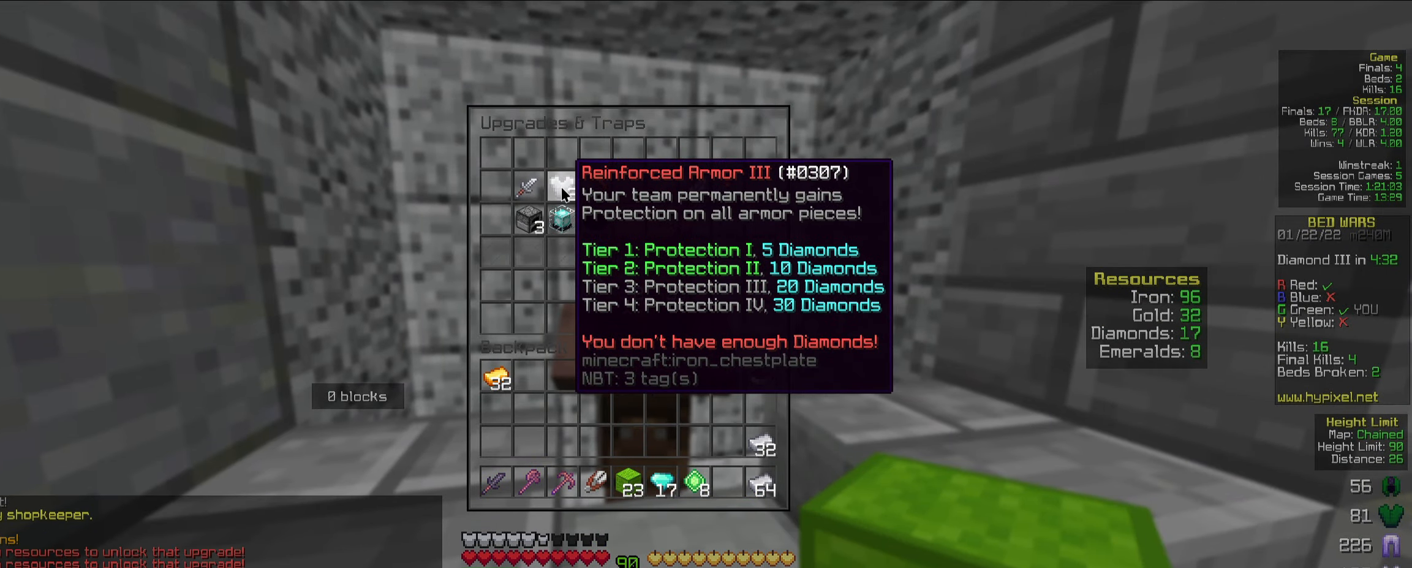
{"keys": [], "mouse": [], "events": []}
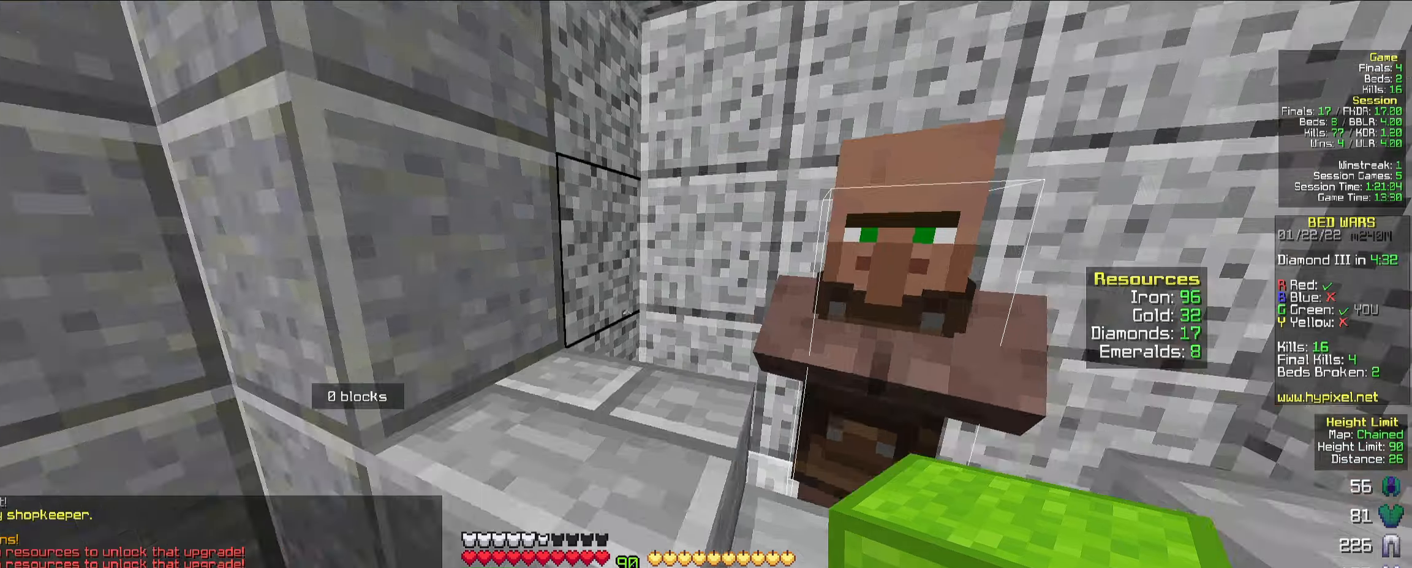
{"keys": ["a", "w"], "mouse": ["right"], "events": [[100, "a", "down"], [184, "w", "down"], [384, "mouse_right", "down"]]}
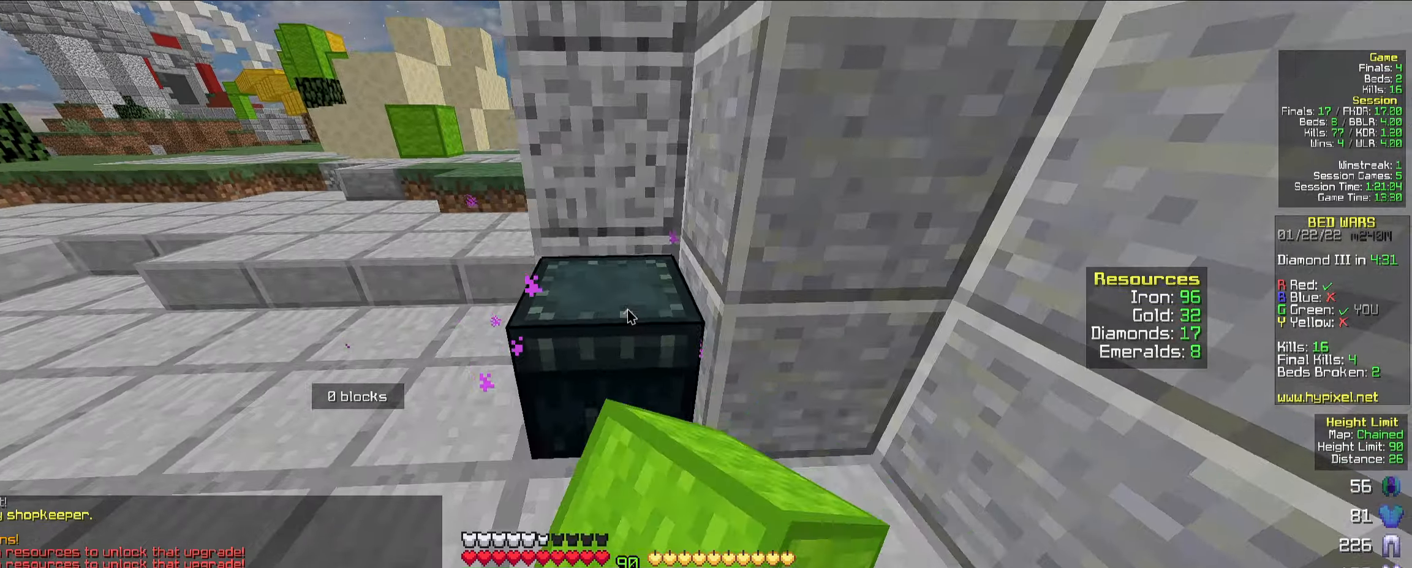
{"keys": [], "mouse": [], "events": [[17, "mouse_right", "up"], [34, "a", "up"], [34, "w", "up"]]}
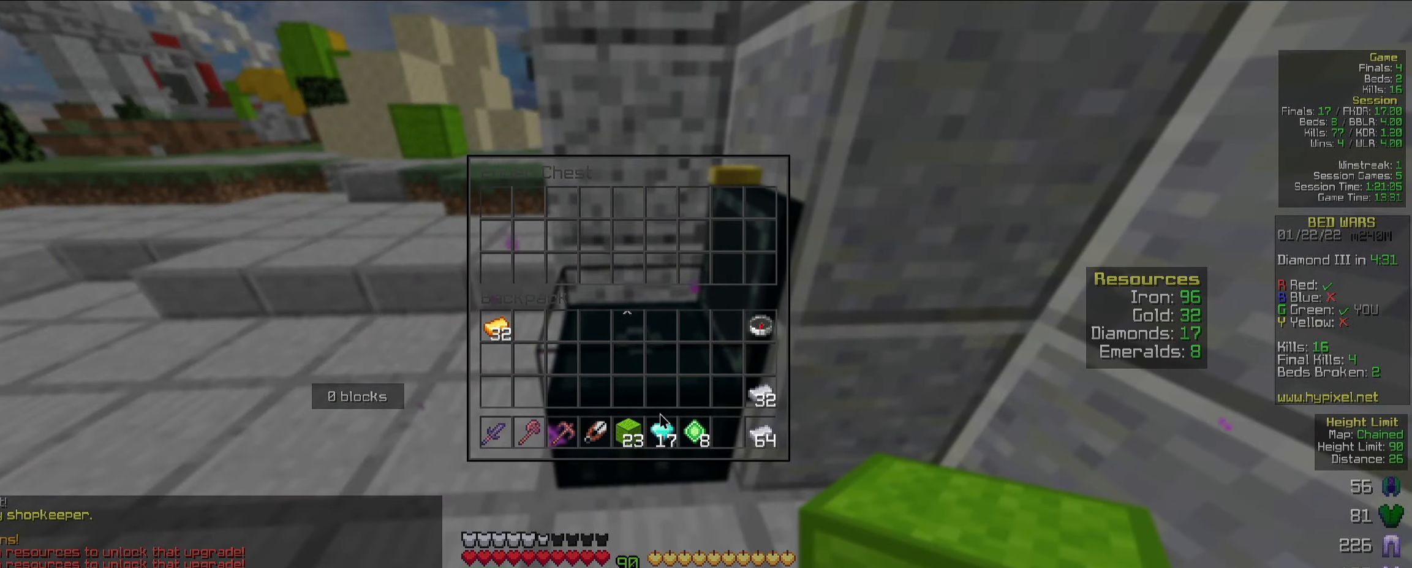
{"keys": [], "mouse": [], "events": []}
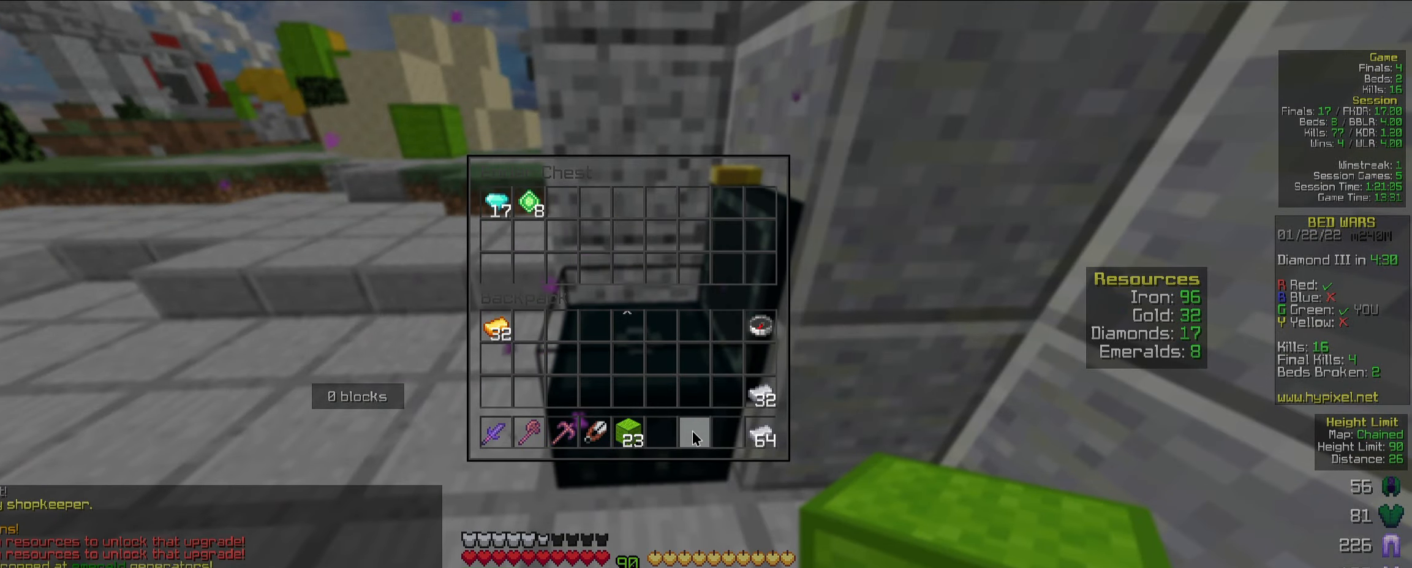
{"keys": [], "mouse": [], "events": []}
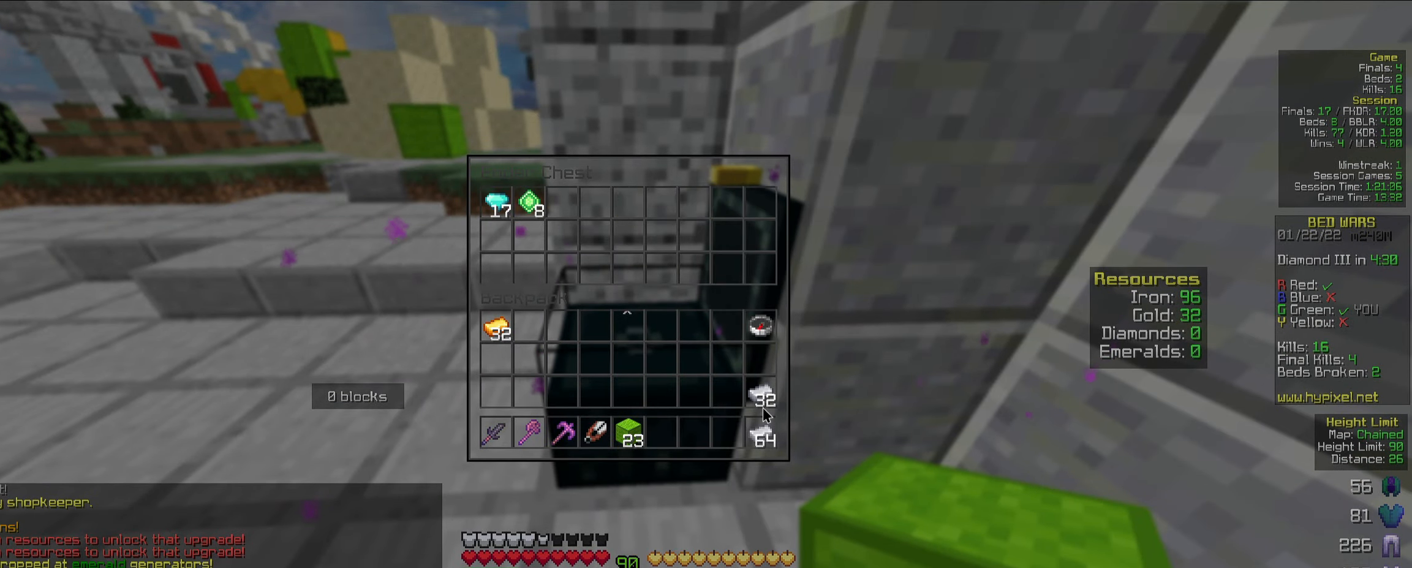
{"keys": [], "mouse": [], "events": []}
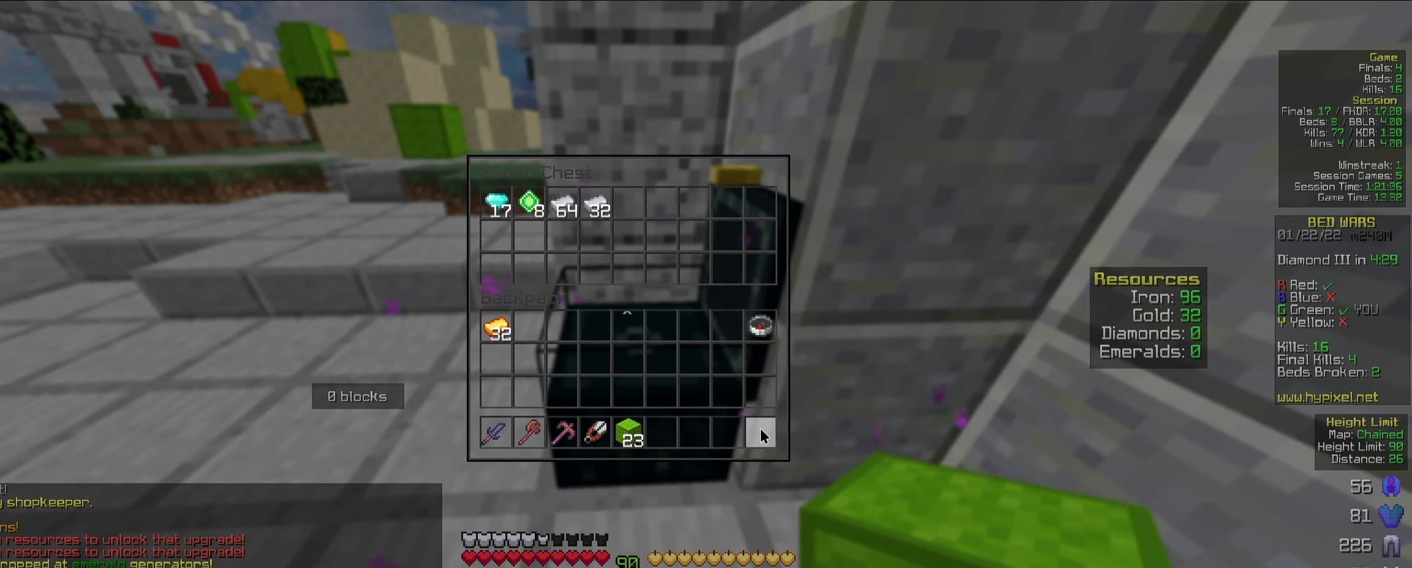
{"keys": [], "mouse": [], "events": []}
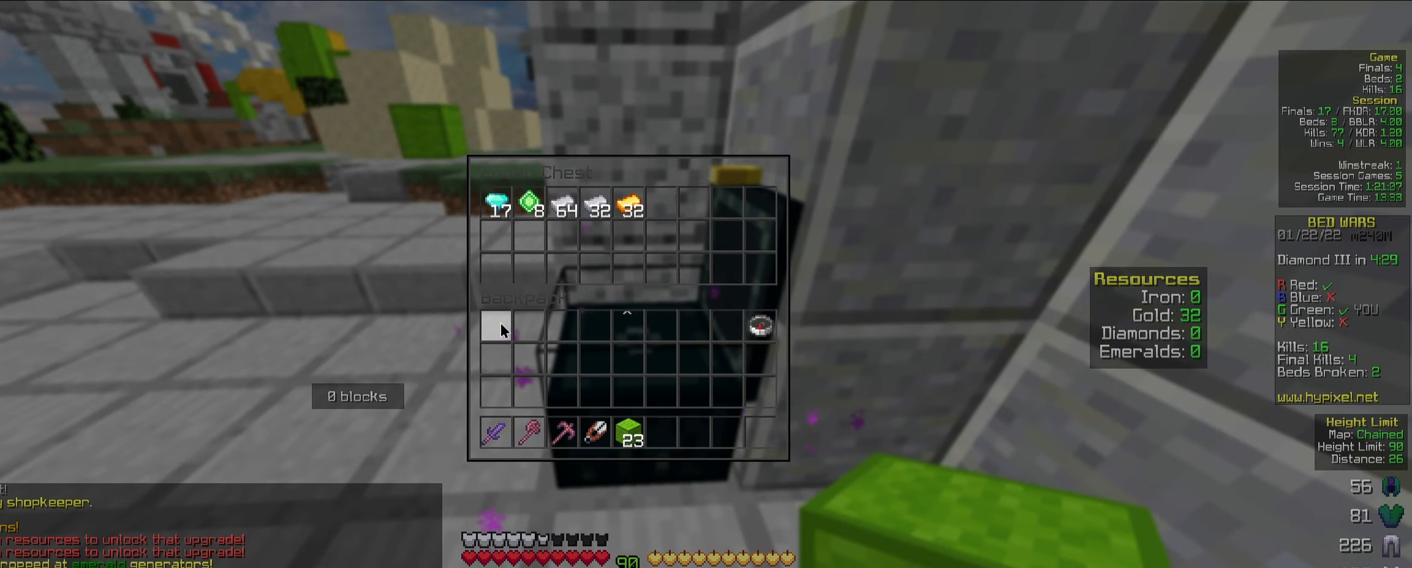
{"keys": [], "mouse": [], "events": []}
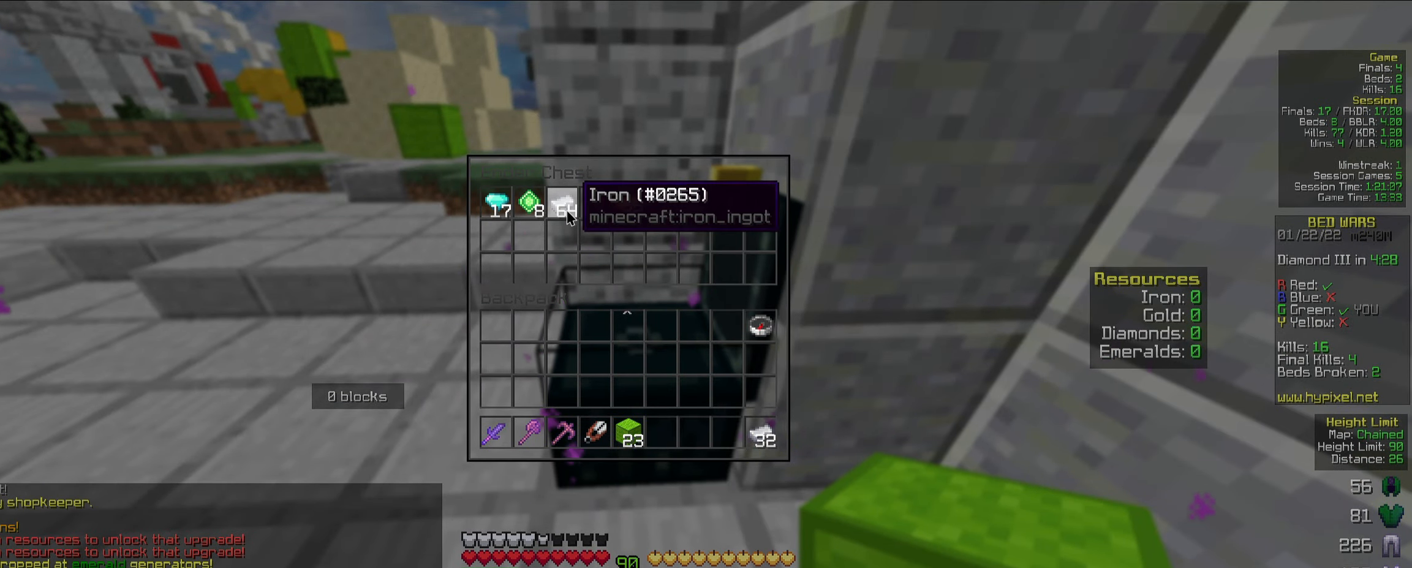
{"keys": [], "mouse": [], "events": []}
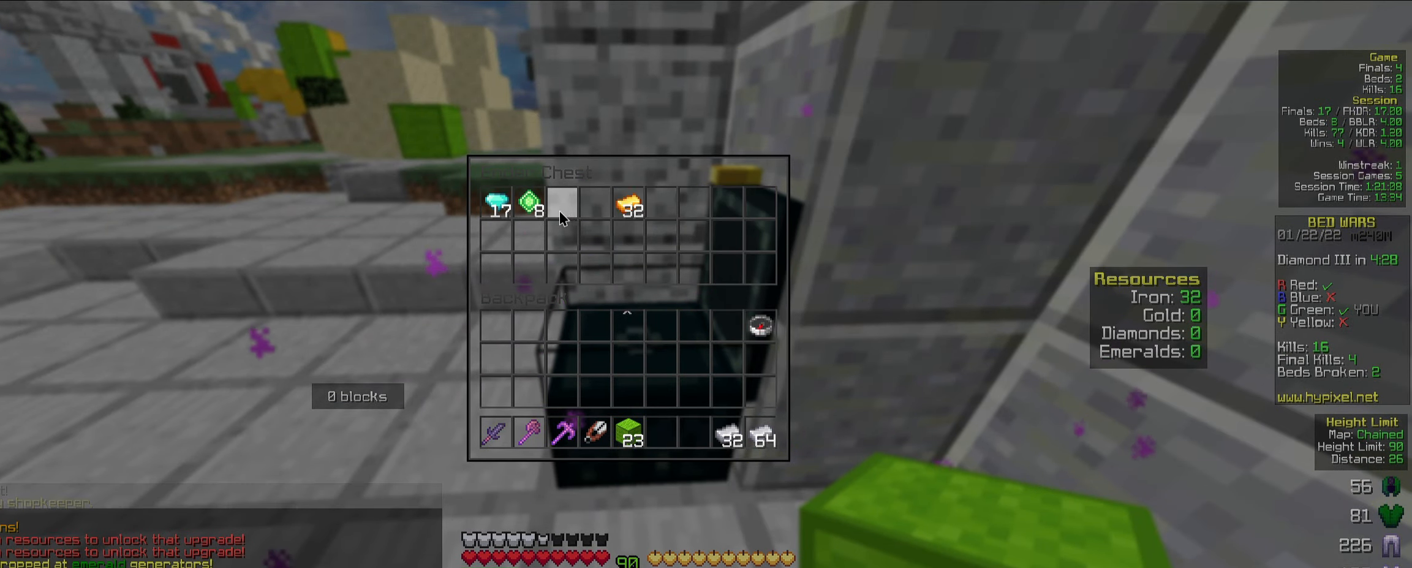
{"keys": ["w"], "mouse": [], "events": [[217, "w", "down"]]}
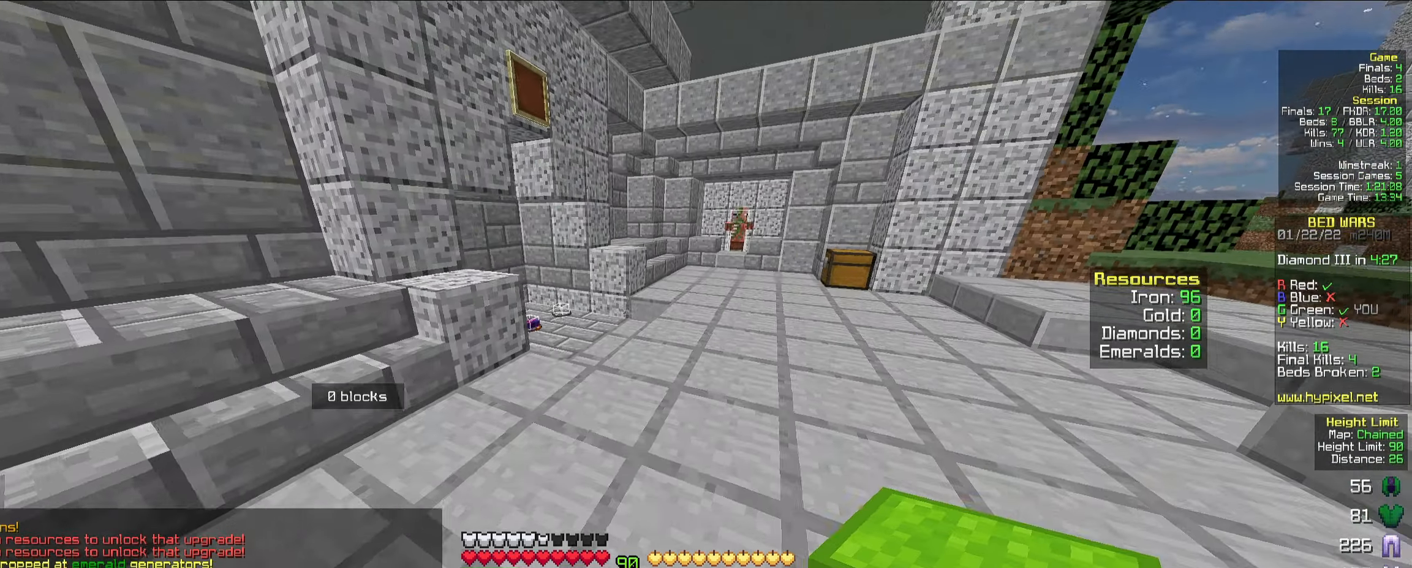
{"keys": ["a", "w"], "mouse": [], "events": [[167, "space", "down"], [350, "space", "up"], [367, "a", "down"]]}
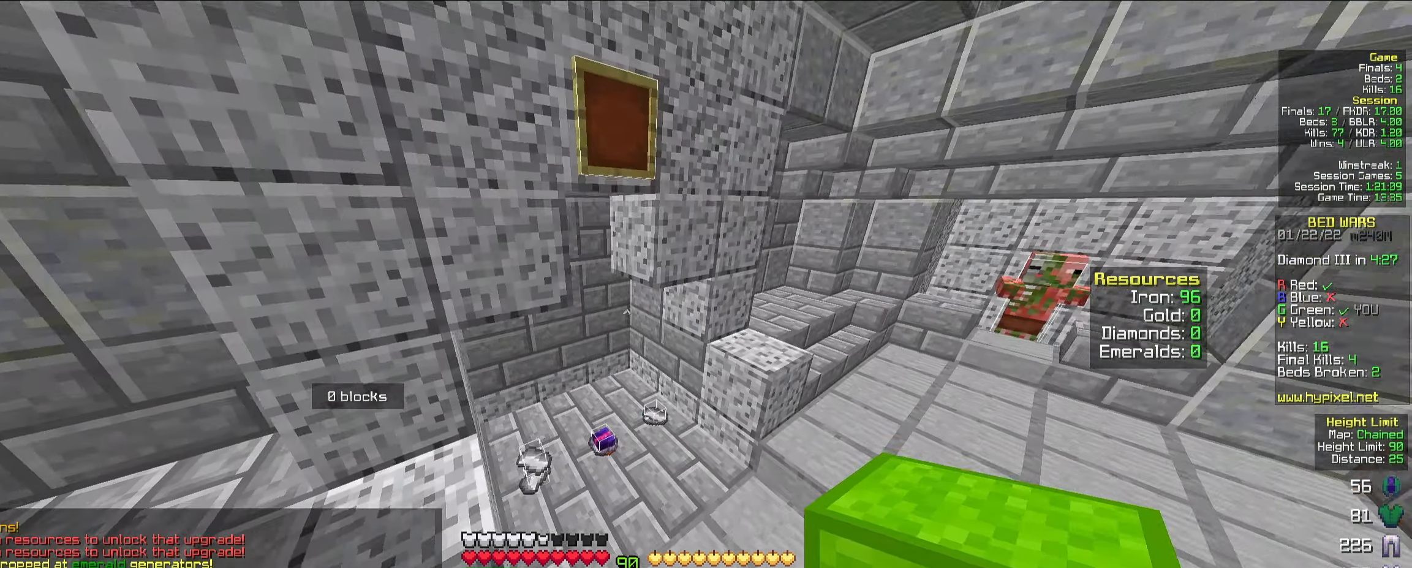
{"keys": ["w"], "mouse": [], "events": [[33, "a", "up"], [116, "a", "down"], [416, "a", "up"]]}
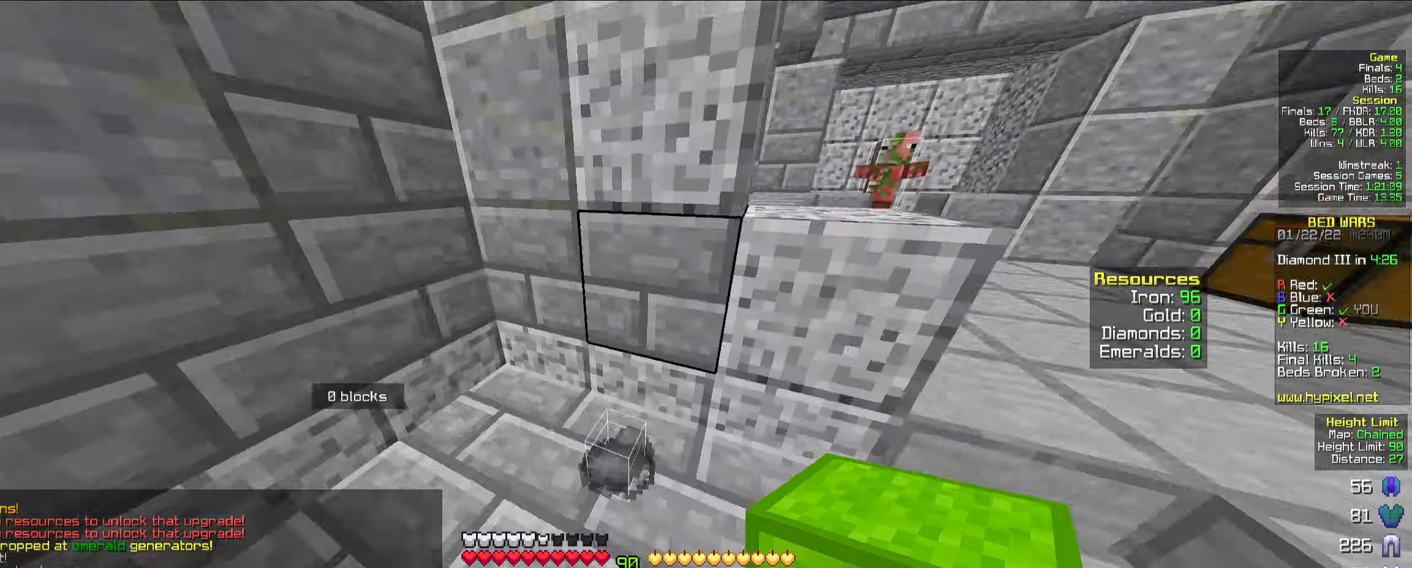
{"keys": ["w"], "mouse": [], "events": [[66, "d", "down"], [433, "d", "up"]]}
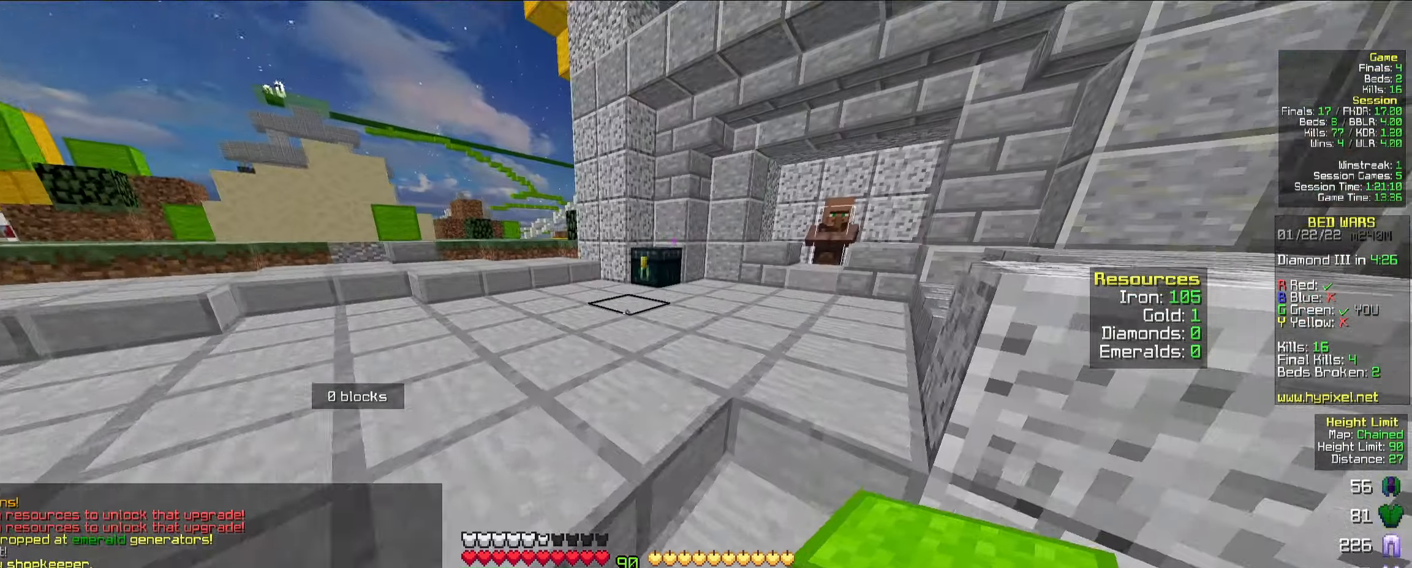
{"keys": ["a", "w"], "mouse": ["left", "right"], "events": [[400, "a", "down"], [433, "mouse_right", "down"], [500, "mouse_left", "down"]]}
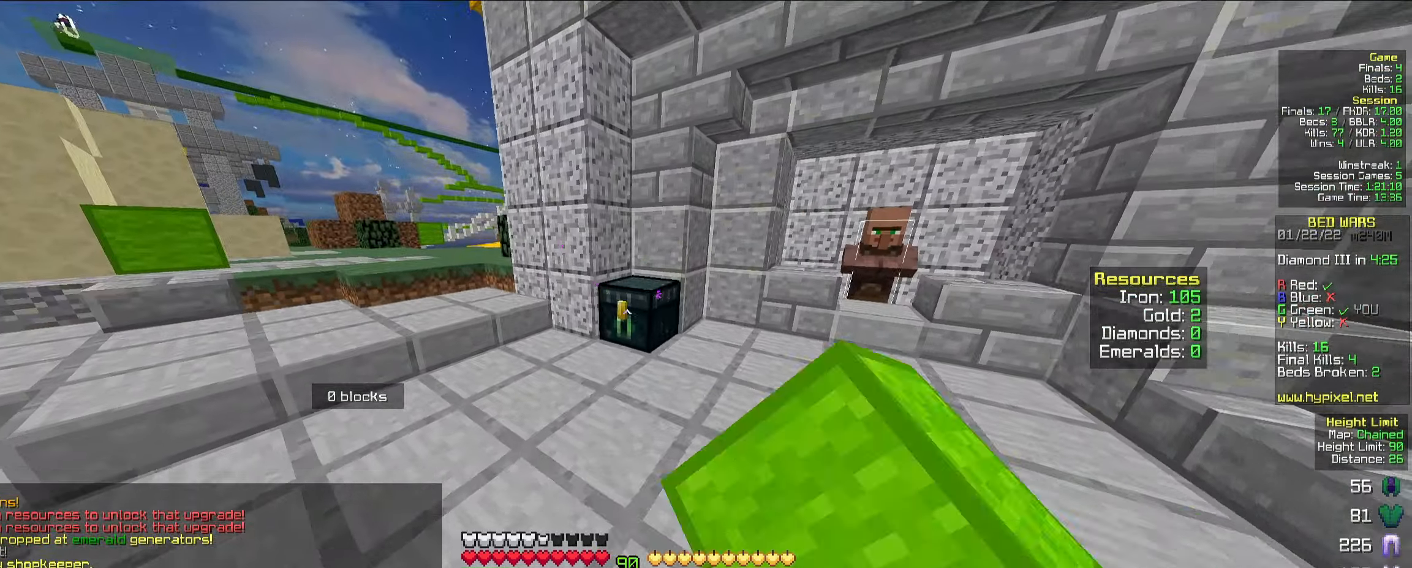
{"keys": [], "mouse": [], "events": [[33, "mouse_left", "up"], [100, "a", "up"], [100, "mouse_right", "up"], [100, "w", "up"]]}
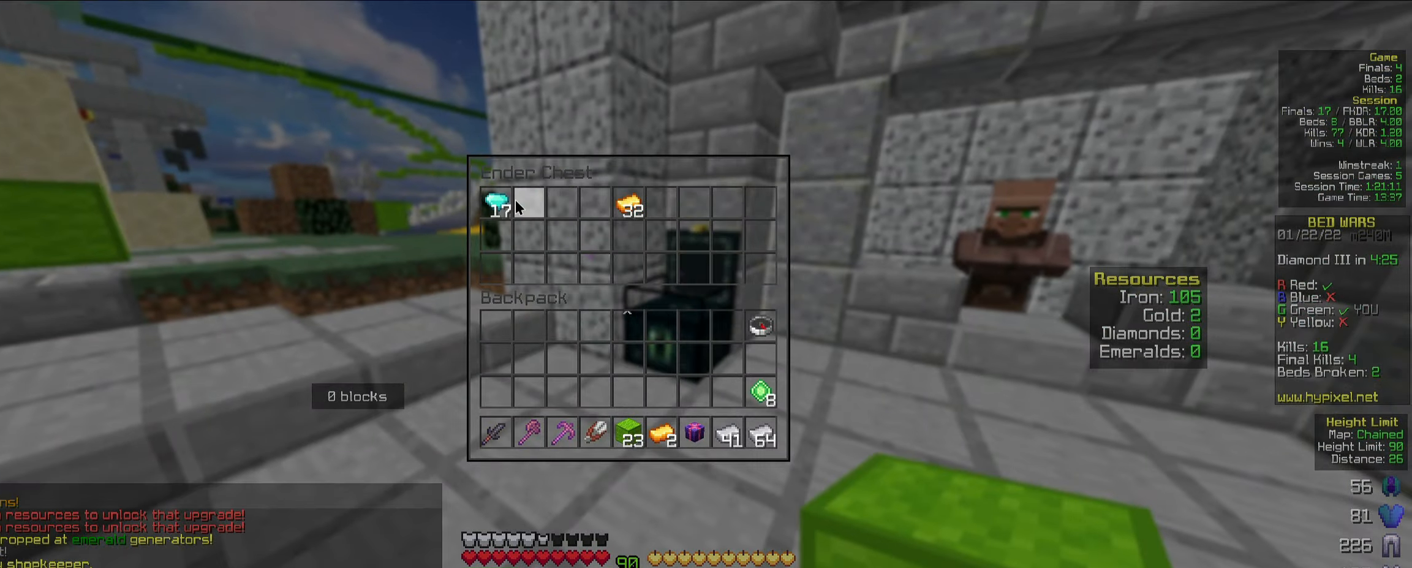
{"keys": ["w"], "mouse": [], "events": [[283, "w", "down"]]}
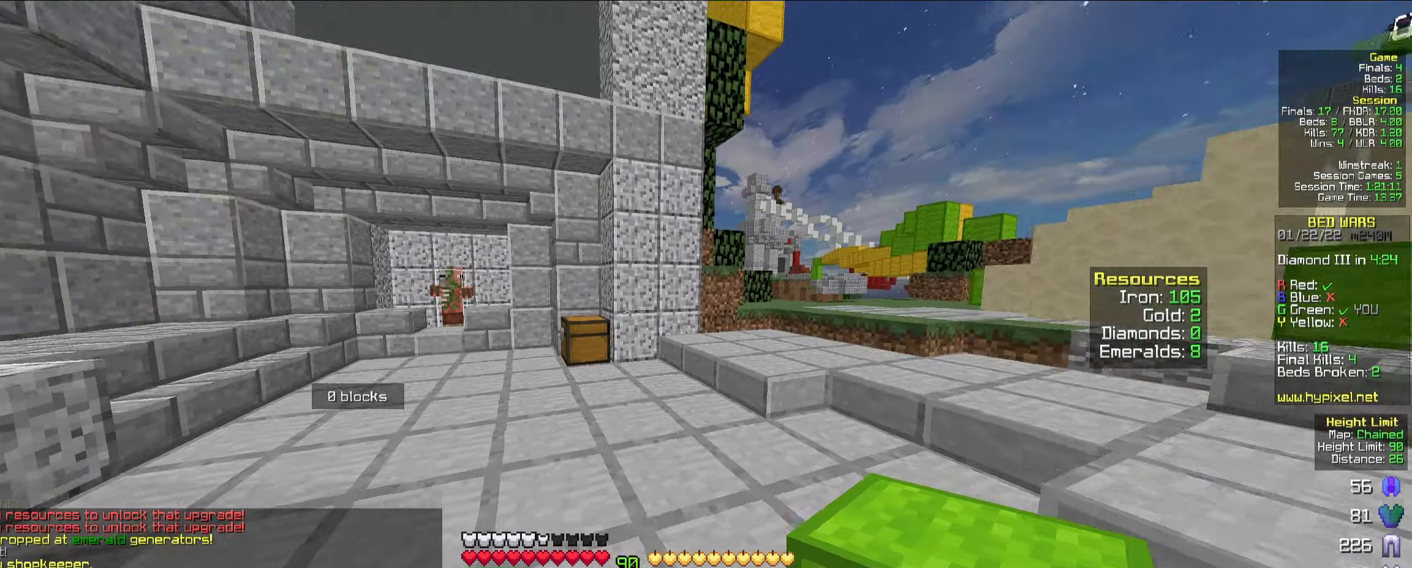
{"keys": ["w"], "mouse": [], "events": []}
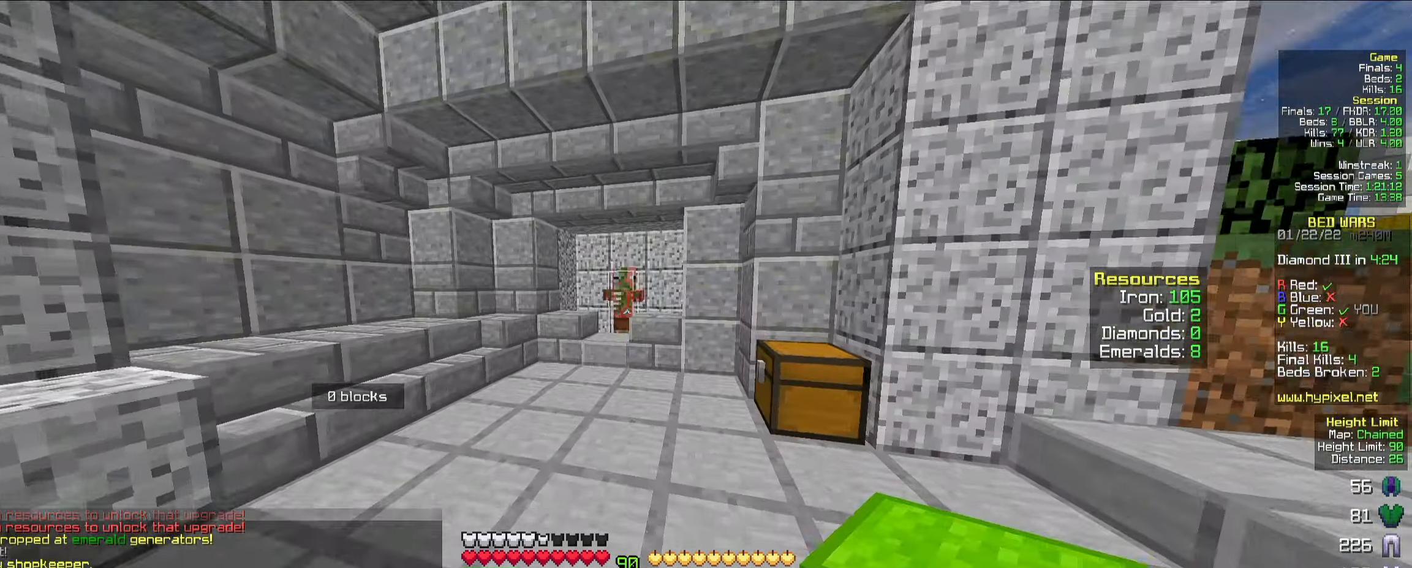
{"keys": ["w"], "mouse": [], "events": []}
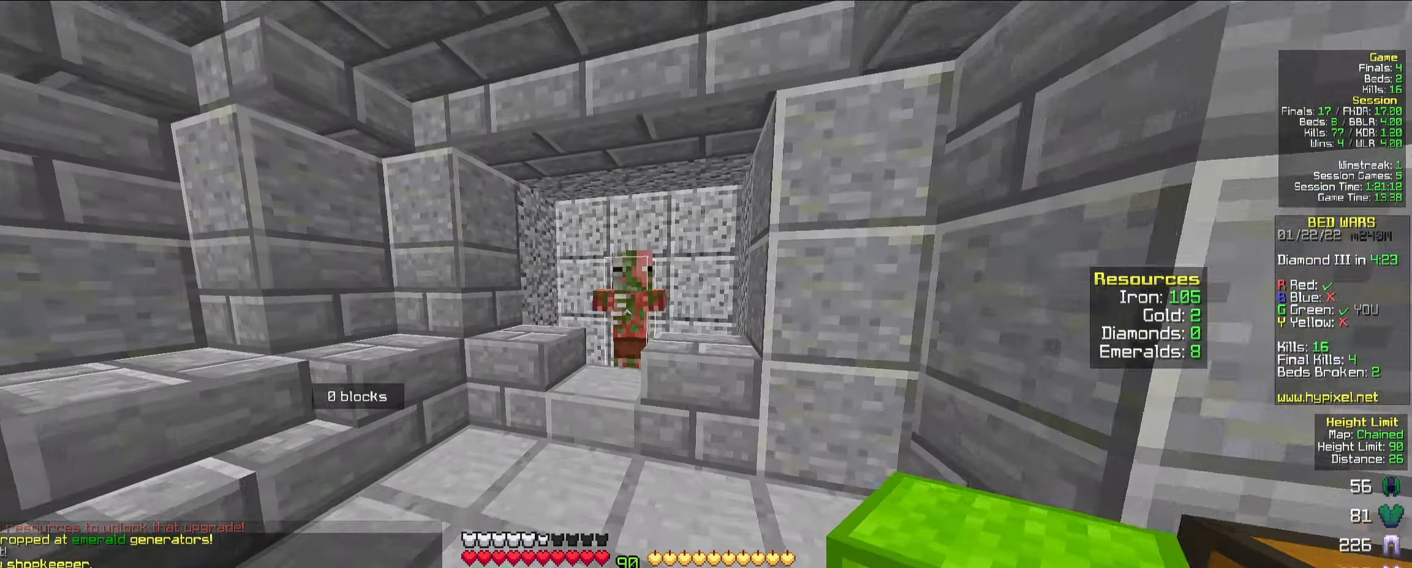
{"keys": [], "mouse": [], "events": [[133, "mouse_right", "down"], [183, "mouse_left", "down"], [183, "mouse_right", "up"], [216, "mouse_left", "up"], [300, "w", "up"]]}
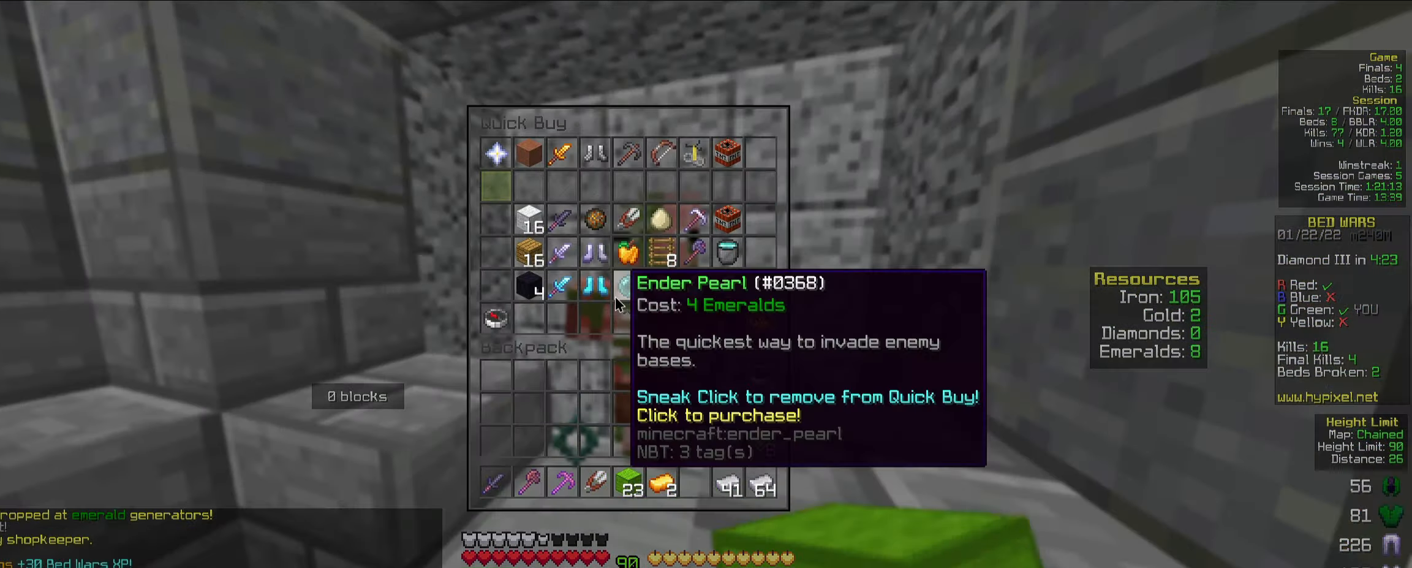
{"keys": [], "mouse": [], "events": []}
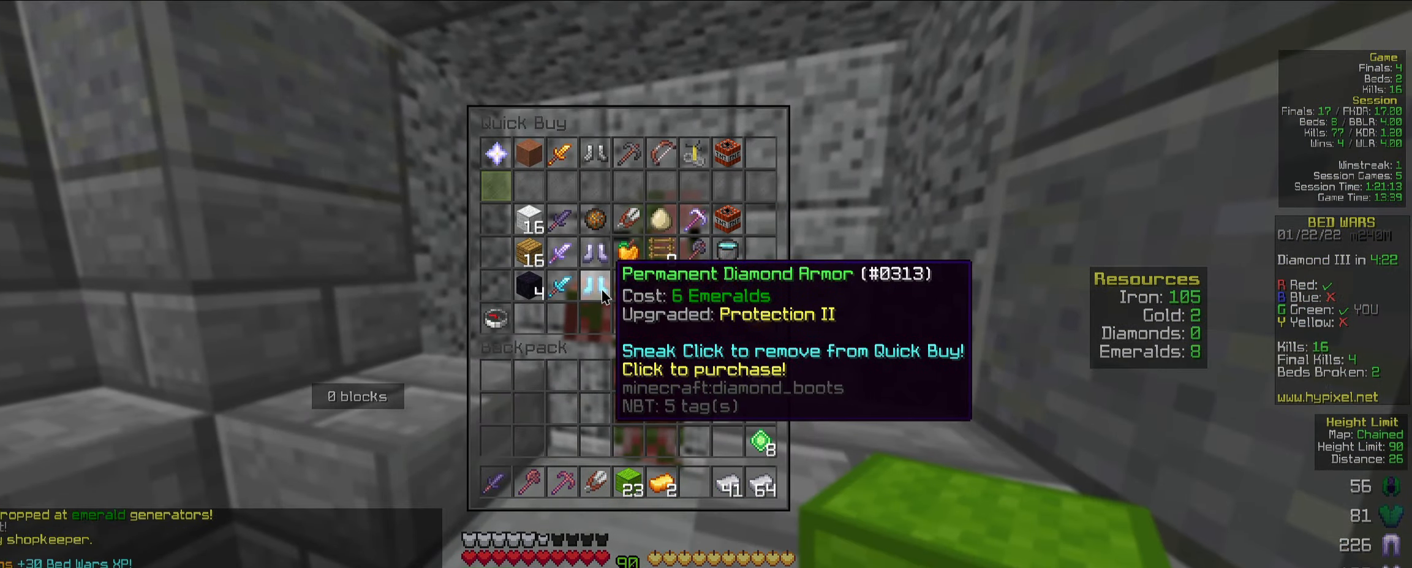
{"keys": [], "mouse": [], "events": []}
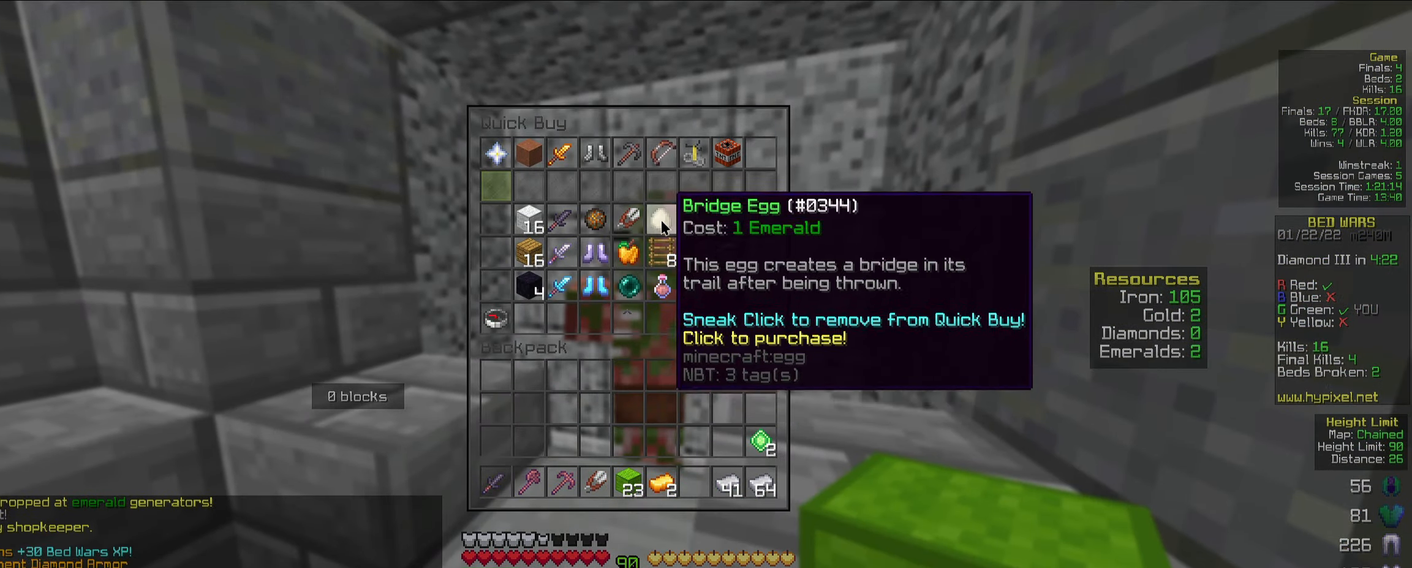
{"keys": [], "mouse": [], "events": []}